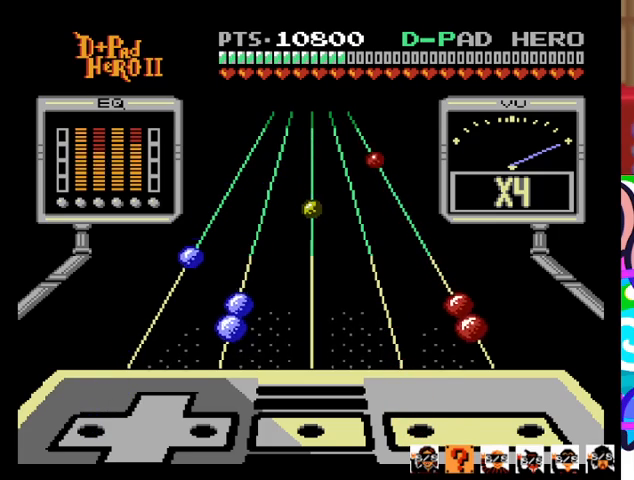
Gameplay with a controller (PlayStation layout); each line is a JSON object with the inputs held at the frame after it. "events" lists button and stick changes between this image and that frame as [ms after this image, input, new state], when the widget could be followed in between. Not read: left_stick right_stick.
{"buttons": [], "events": []}
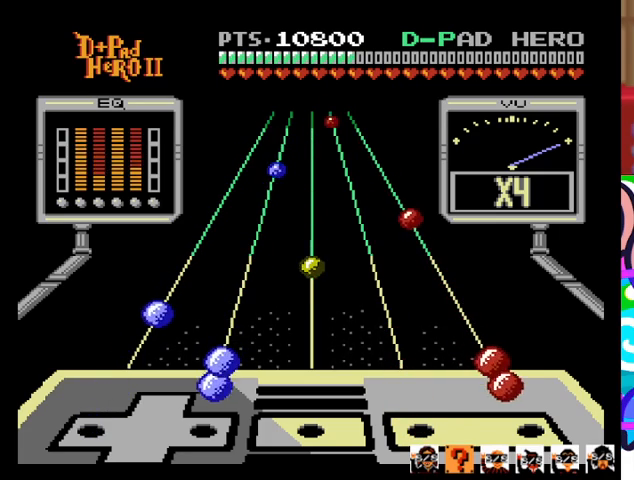
{"buttons": [], "events": [[367, "CROSS", "down"], [400, "DPAD_RIGHT", "down"], [467, "CROSS", "up"], [467, "DPAD_RIGHT", "up"]]}
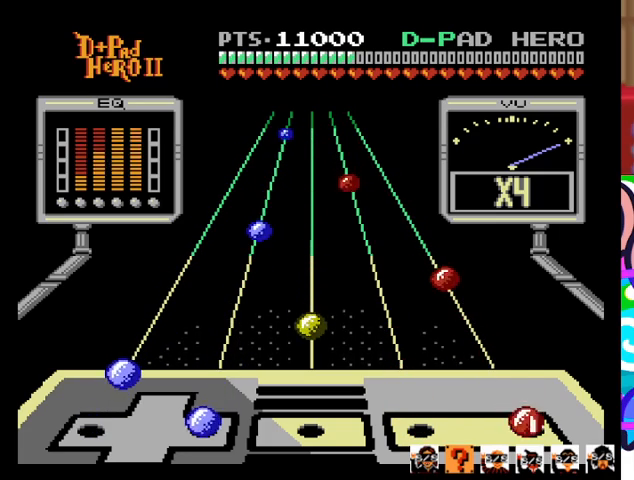
{"buttons": [], "events": [[67, "CROSS", "down"], [67, "DPAD_RIGHT", "down"], [200, "CROSS", "up"], [200, "DPAD_RIGHT", "up"], [367, "DPAD_LEFT", "down"], [500, "DPAD_LEFT", "up"]]}
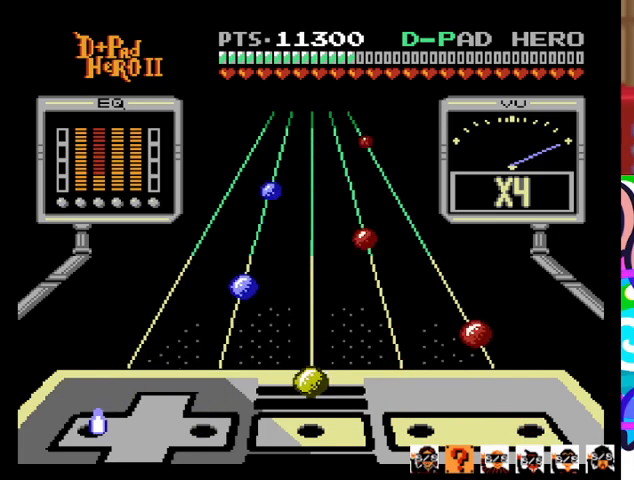
{"buttons": [], "events": [[267, "R1", "down"], [400, "R1", "up"]]}
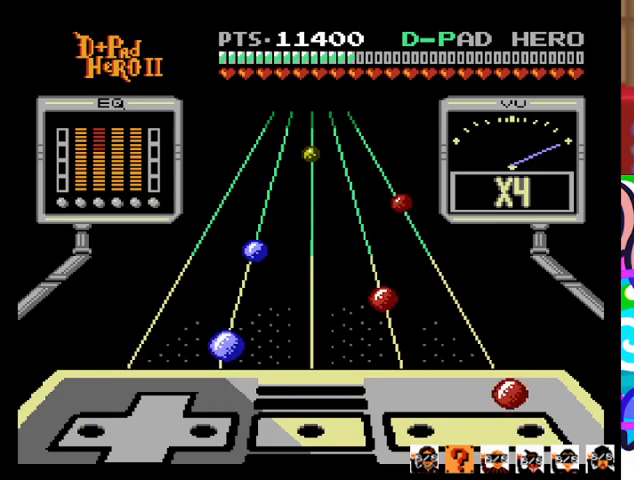
{"buttons": [], "events": [[133, "CROSS", "down"], [267, "CROSS", "up"]]}
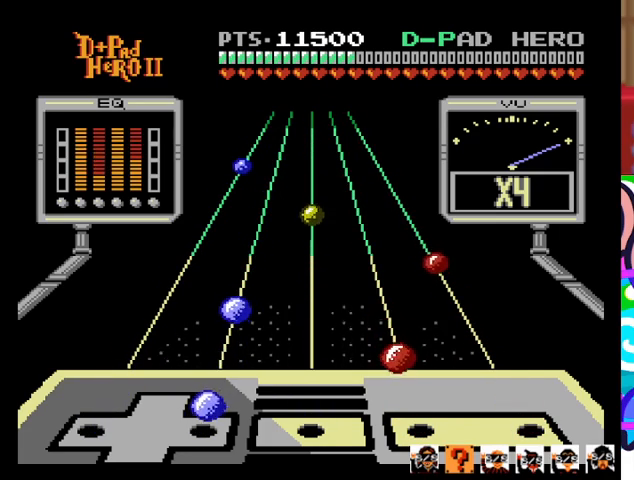
{"buttons": ["SQUARE"], "events": [[67, "DPAD_RIGHT", "down"], [200, "DPAD_RIGHT", "up"], [500, "SQUARE", "down"]]}
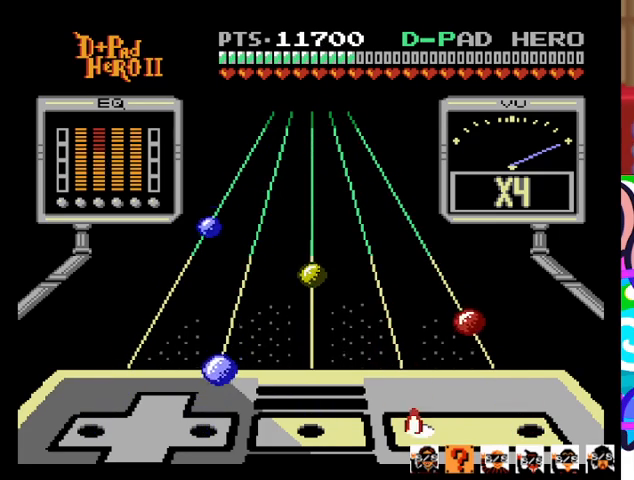
{"buttons": ["DPAD_RIGHT"], "events": [[133, "SQUARE", "up"], [433, "DPAD_RIGHT", "down"]]}
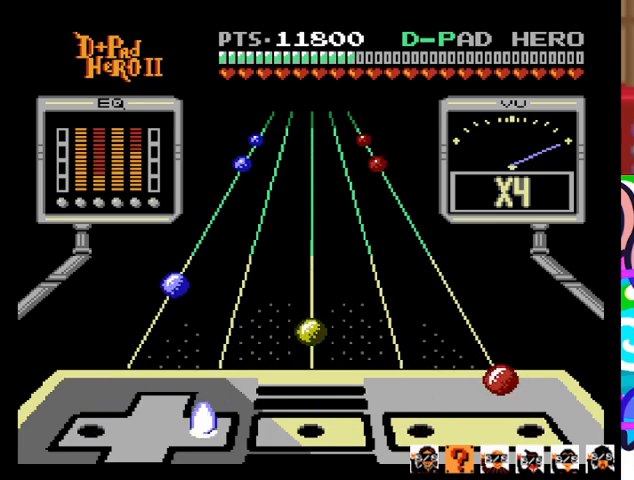
{"buttons": [], "events": [[33, "DPAD_RIGHT", "up"], [267, "CROSS", "down"], [433, "CROSS", "up"]]}
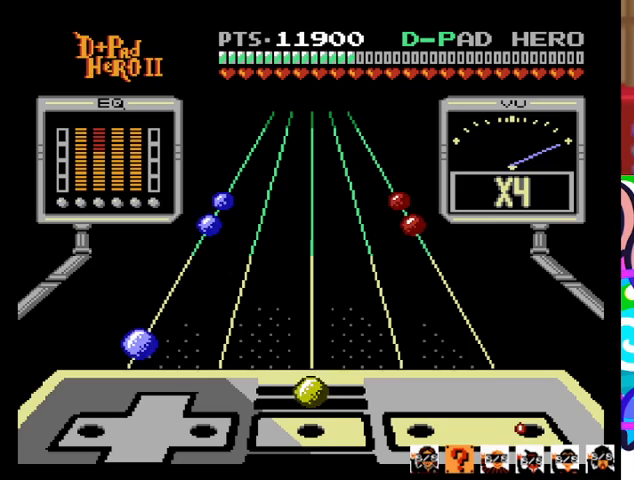
{"buttons": [], "events": [[167, "R1", "down"], [300, "R1", "up"]]}
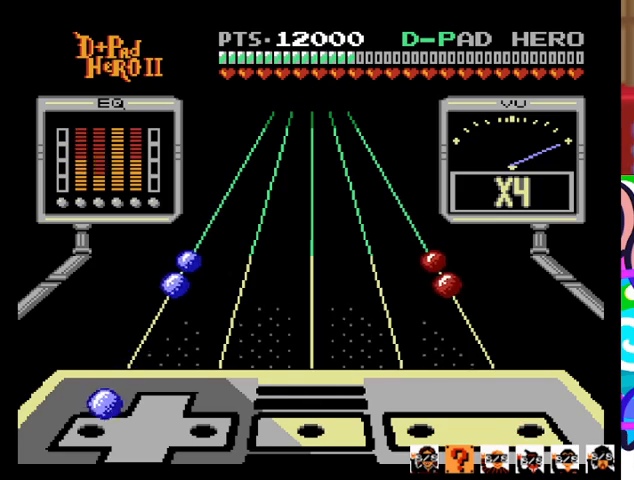
{"buttons": [], "events": [[100, "DPAD_LEFT", "down"], [200, "DPAD_LEFT", "up"]]}
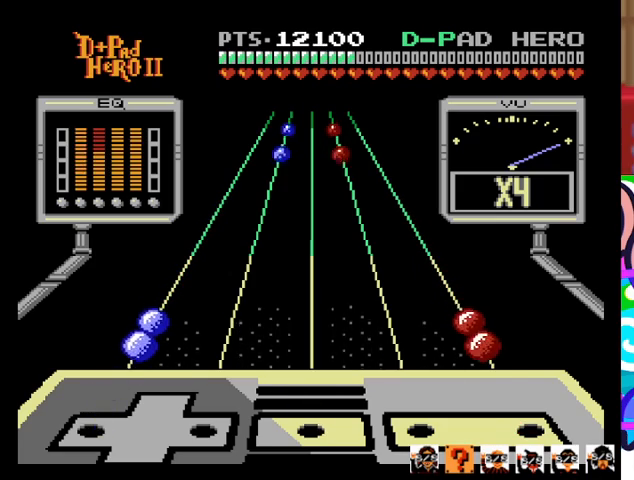
{"buttons": [], "events": []}
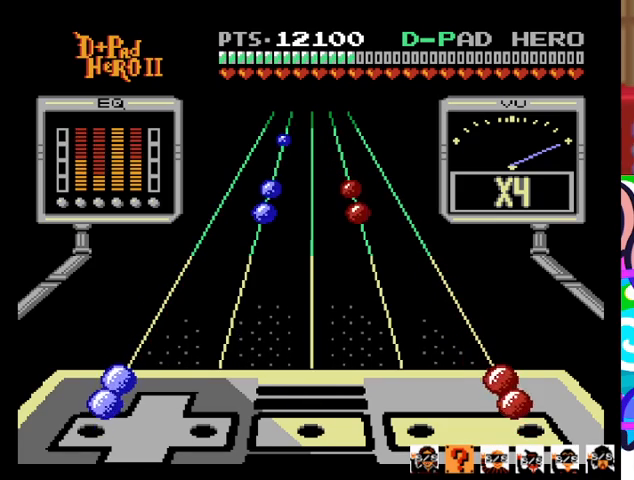
{"buttons": ["CROSS"], "events": [[200, "CROSS", "down"], [200, "DPAD_LEFT", "down"], [300, "CROSS", "up"], [300, "DPAD_LEFT", "up"], [400, "CROSS", "down"], [400, "DPAD_LEFT", "down"], [500, "DPAD_LEFT", "up"]]}
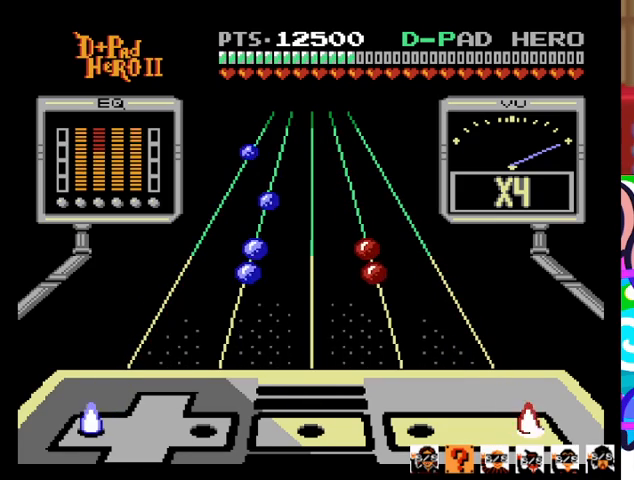
{"buttons": [], "events": [[33, "CROSS", "up"]]}
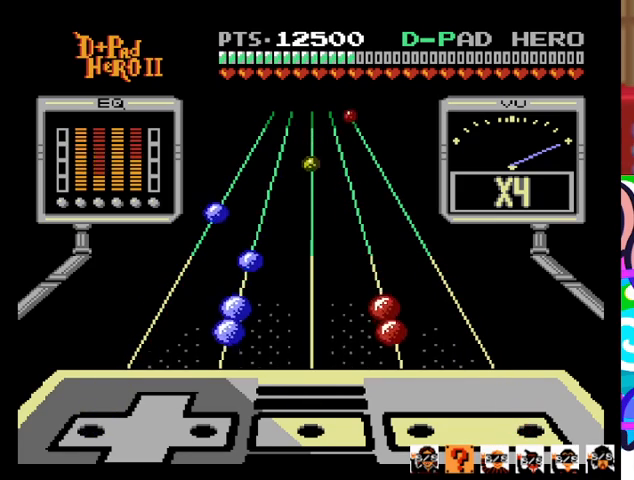
{"buttons": [], "events": []}
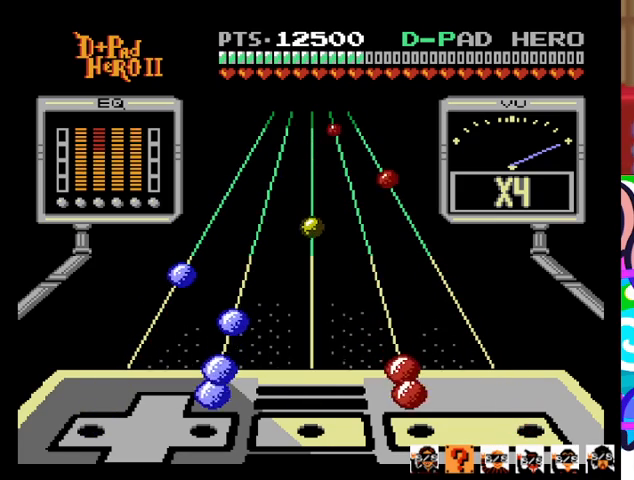
{"buttons": ["SQUARE", "DPAD_RIGHT"], "events": [[333, "DPAD_RIGHT", "down"], [333, "SQUARE", "down"], [400, "DPAD_RIGHT", "up"], [433, "SQUARE", "up"], [500, "DPAD_RIGHT", "down"], [500, "SQUARE", "down"]]}
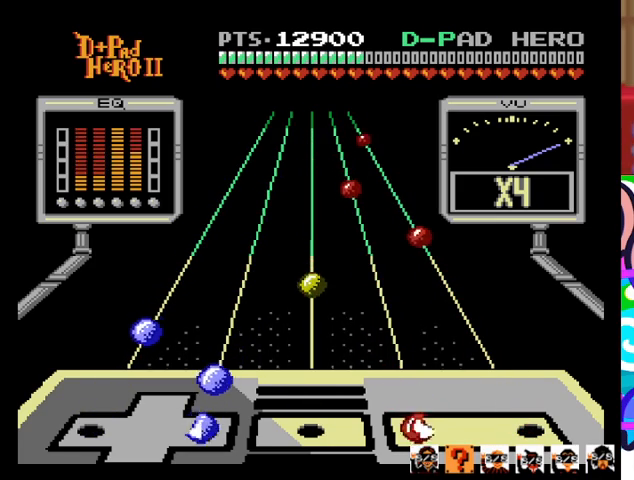
{"buttons": ["DPAD_RIGHT"], "events": [[133, "DPAD_RIGHT", "up"], [133, "SQUARE", "up"], [467, "DPAD_RIGHT", "down"]]}
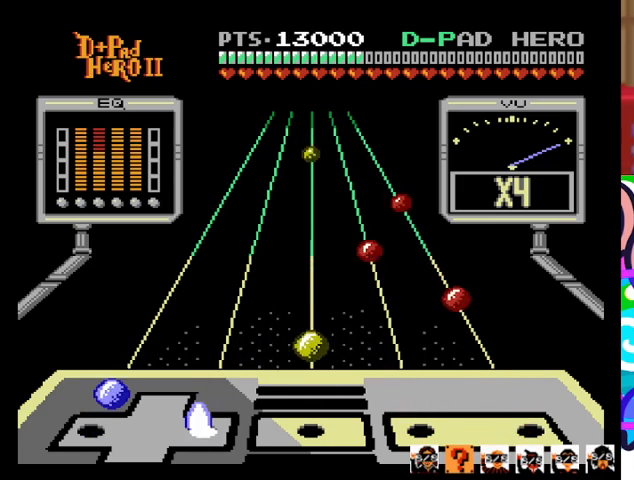
{"buttons": [], "events": [[33, "DPAD_RIGHT", "up"], [300, "DPAD_LEFT", "down"], [433, "DPAD_LEFT", "up"]]}
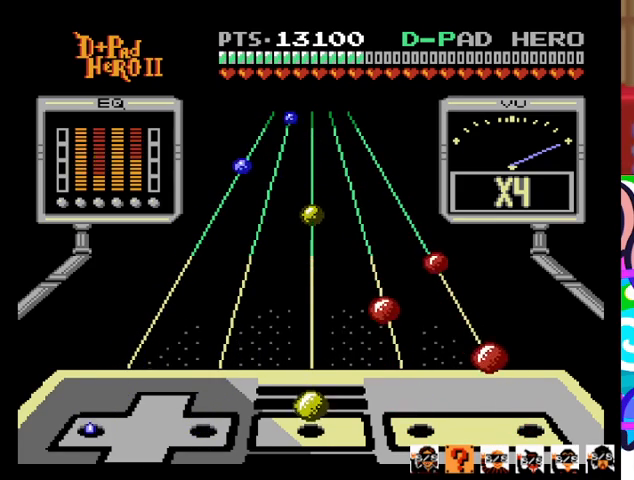
{"buttons": [], "events": [[233, "R1", "down"], [367, "R1", "up"]]}
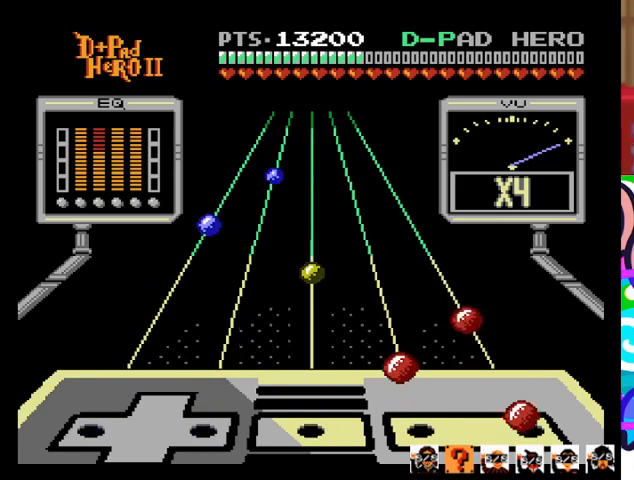
{"buttons": [], "events": [[100, "CROSS", "down"], [233, "CROSS", "up"]]}
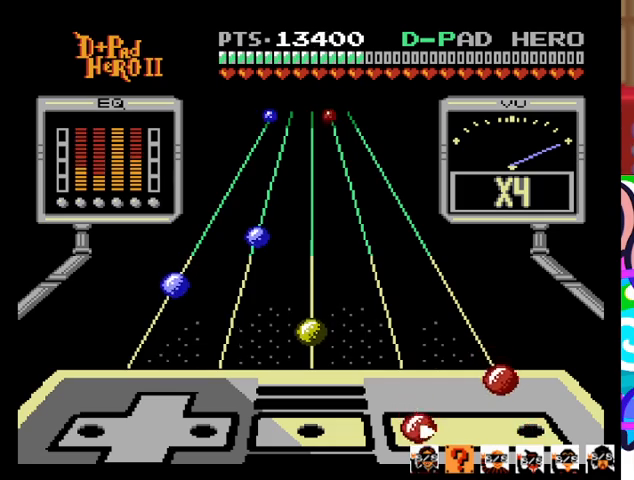
{"buttons": ["CROSS"], "events": [[33, "SQUARE", "down"], [167, "SQUARE", "up"], [400, "CROSS", "down"]]}
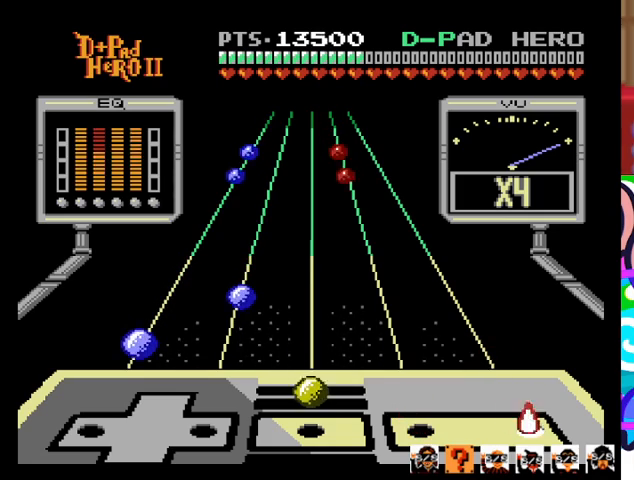
{"buttons": [], "events": [[33, "CROSS", "up"], [333, "R1", "down"], [467, "R1", "up"]]}
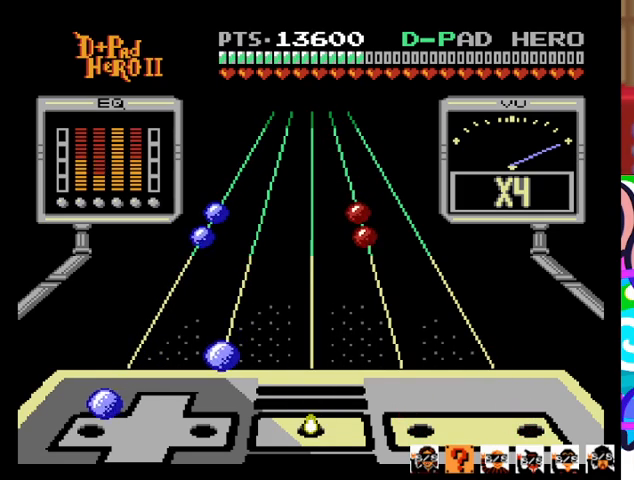
{"buttons": [], "events": [[233, "DPAD_LEFT", "down"], [333, "DPAD_LEFT", "up"]]}
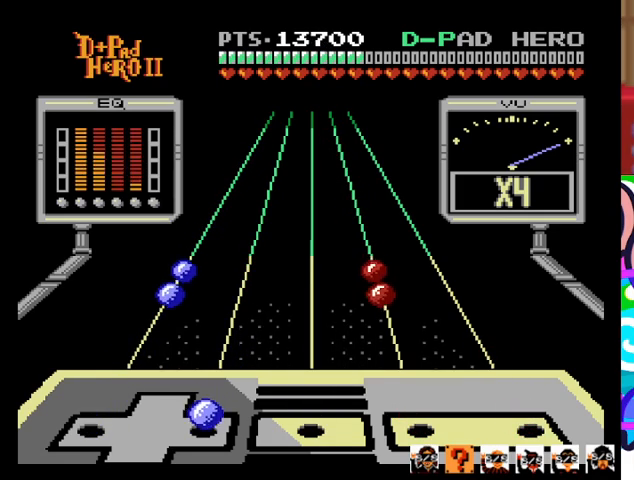
{"buttons": [], "events": [[100, "DPAD_RIGHT", "down"], [233, "DPAD_RIGHT", "up"]]}
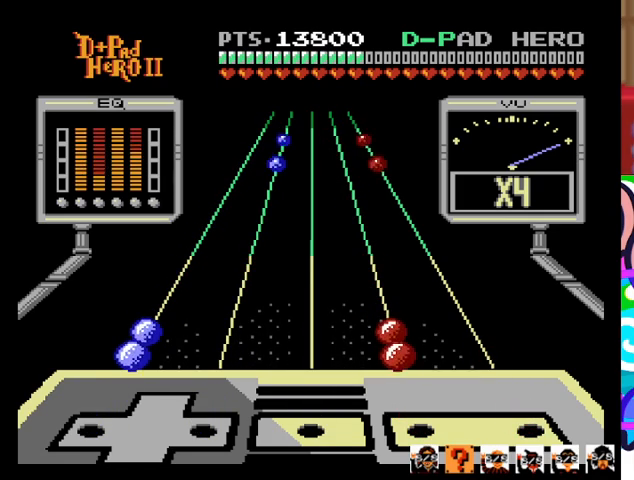
{"buttons": [], "events": []}
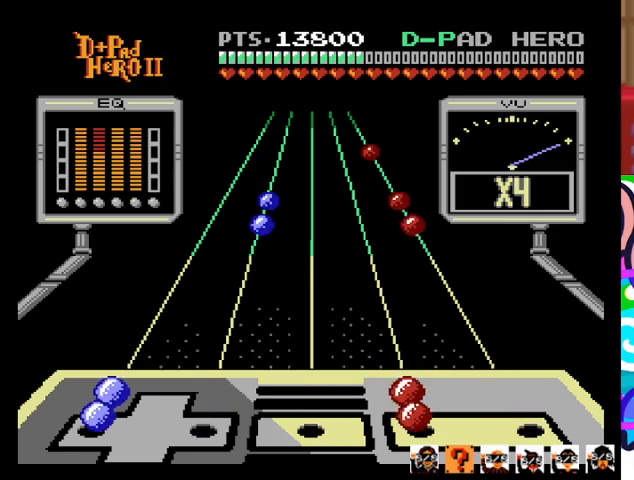
{"buttons": [], "events": [[67, "DPAD_LEFT", "down"], [67, "SQUARE", "down"], [167, "DPAD_LEFT", "up"], [200, "SQUARE", "up"], [267, "DPAD_LEFT", "down"], [267, "SQUARE", "down"], [367, "DPAD_LEFT", "up"], [400, "SQUARE", "up"]]}
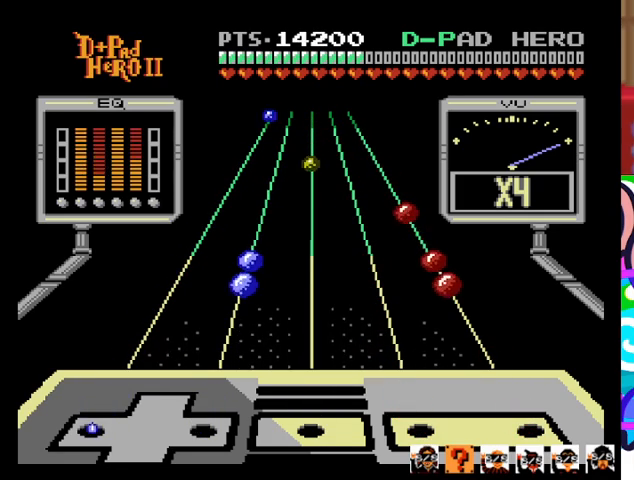
{"buttons": [], "events": []}
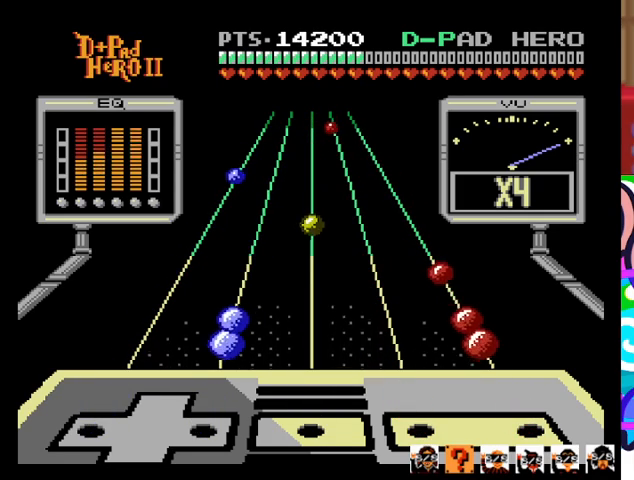
{"buttons": [], "events": []}
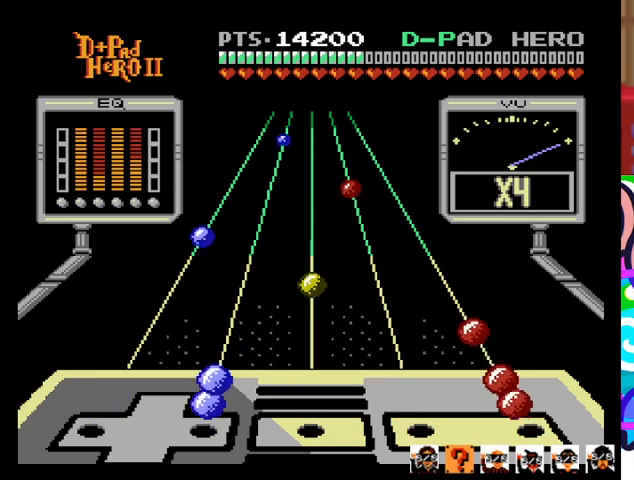
{"buttons": [], "events": [[167, "CROSS", "down"], [167, "DPAD_RIGHT", "down"], [233, "DPAD_RIGHT", "up"], [267, "CROSS", "up"], [333, "CROSS", "down"], [333, "DPAD_RIGHT", "down"], [467, "CROSS", "up"], [467, "DPAD_RIGHT", "up"]]}
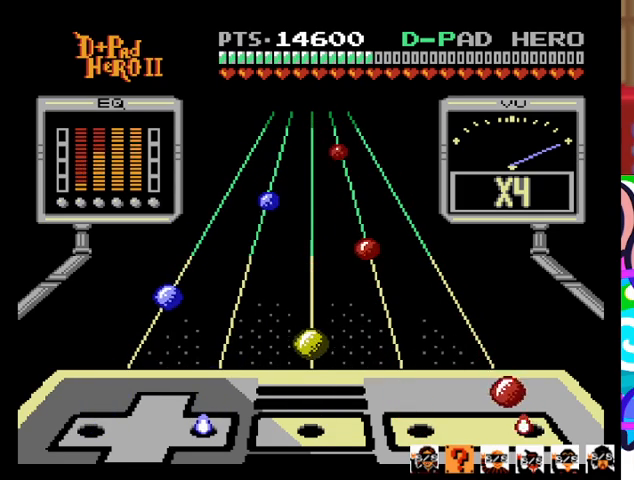
{"buttons": [], "events": [[233, "CROSS", "down"], [367, "CROSS", "up"]]}
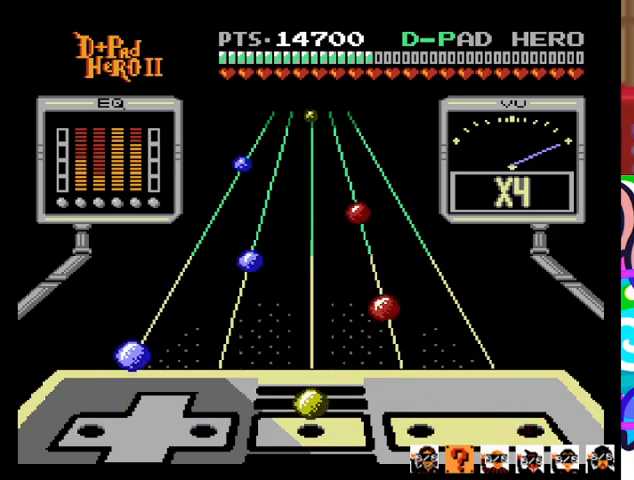
{"buttons": [], "events": [[133, "R1", "down"], [233, "R1", "up"]]}